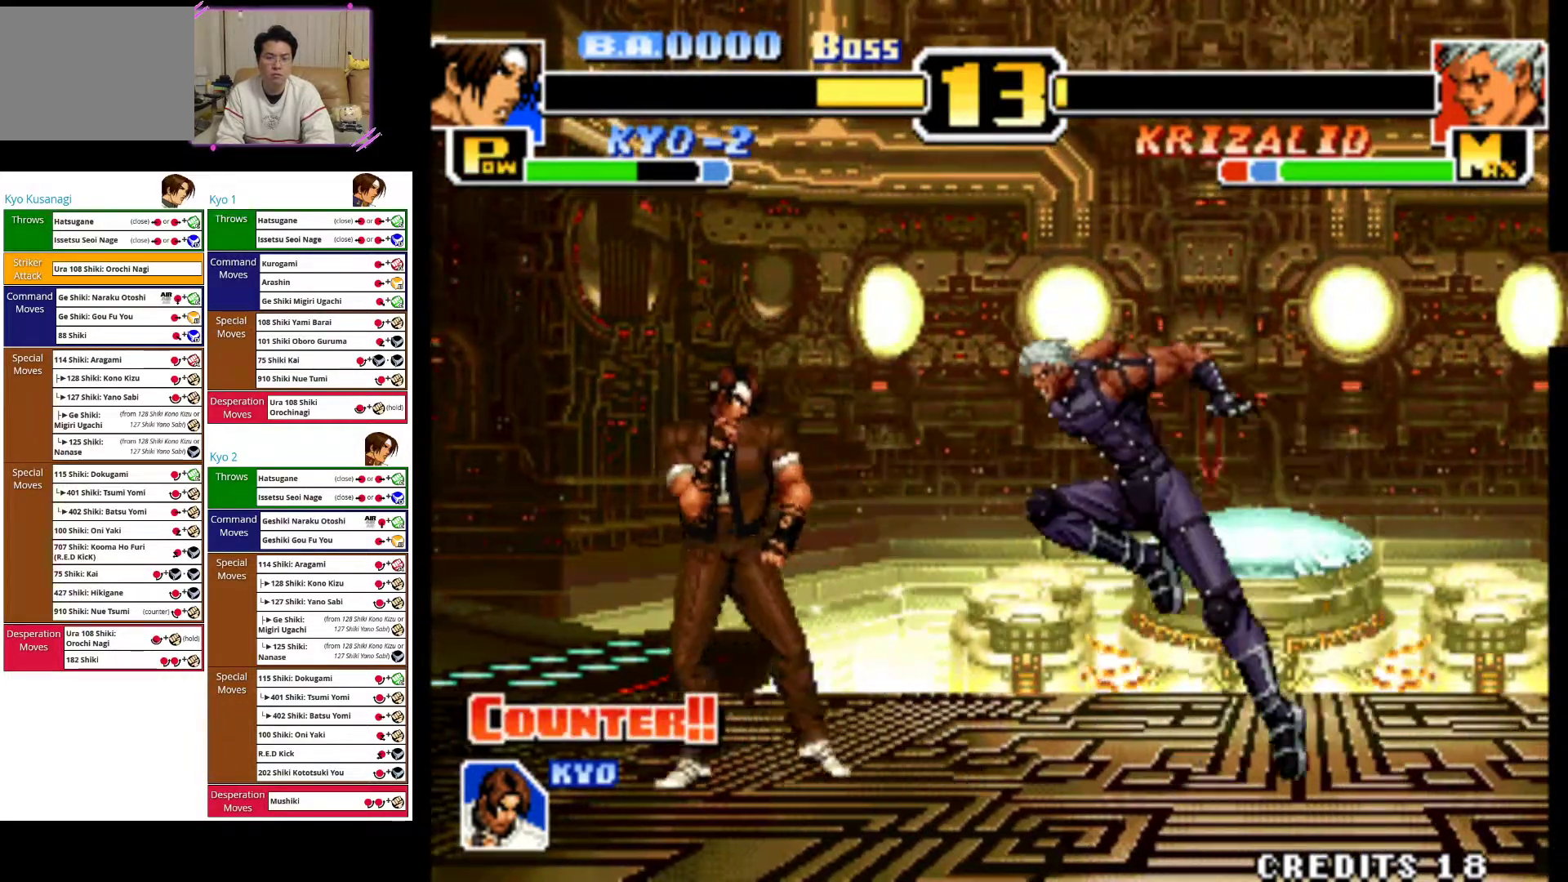
Gameplay with a controller (arcade stick); each line is a JSON object with the inputs held at the frame after it. "events" lists button and stick changes between this image and that frame as [ms after this image, input, new state], when the widget could be followed in between. Not read: L3 R3.
{"buttons": [], "left_stick": "left", "events": []}
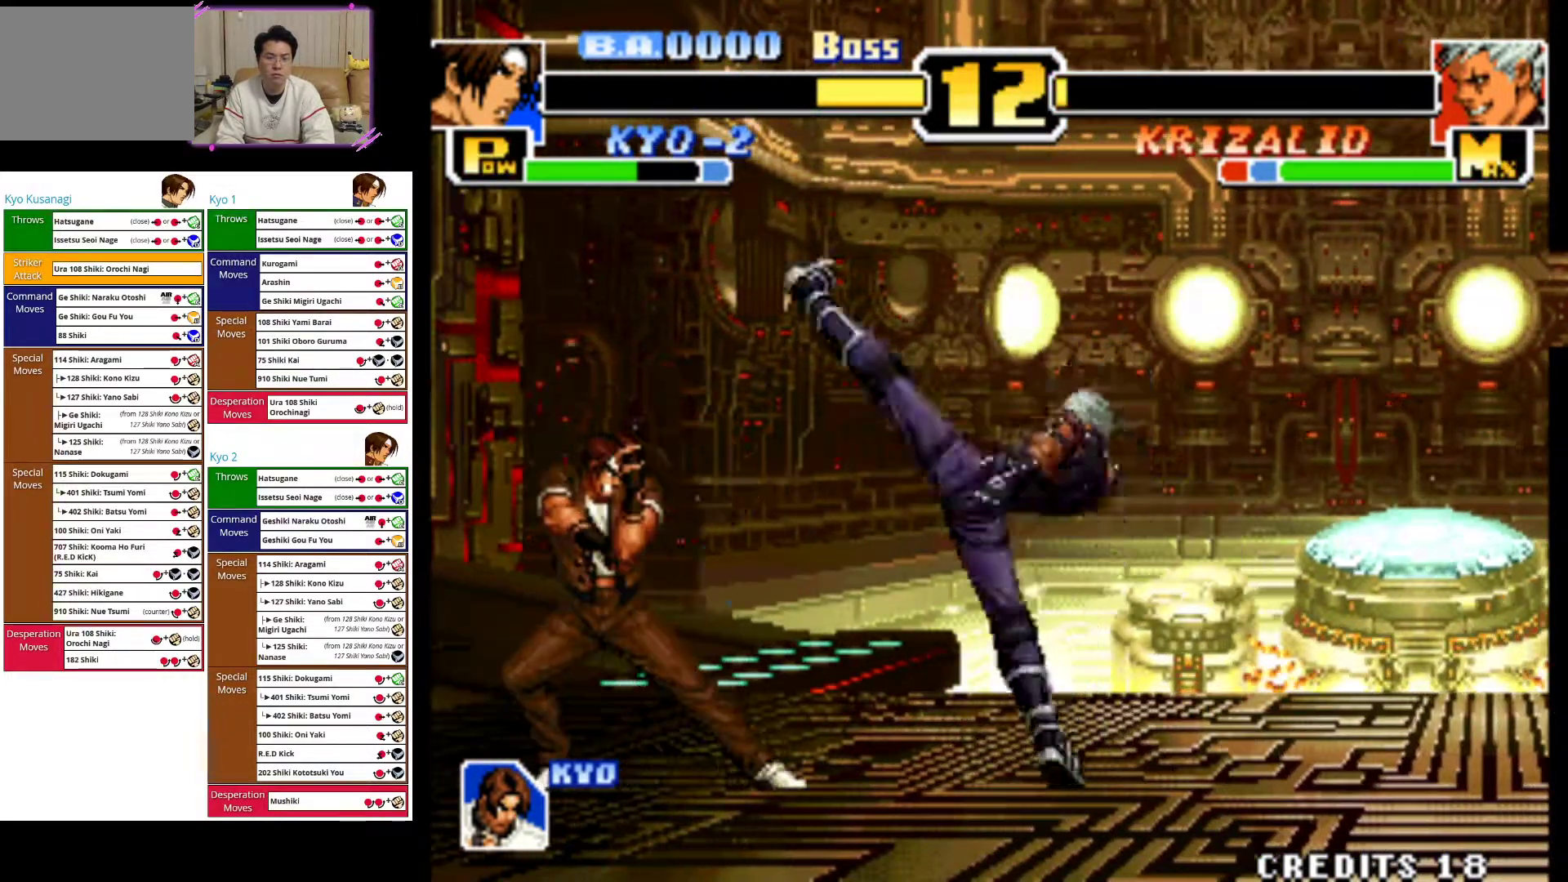
{"buttons": [], "left_stick": "left", "events": []}
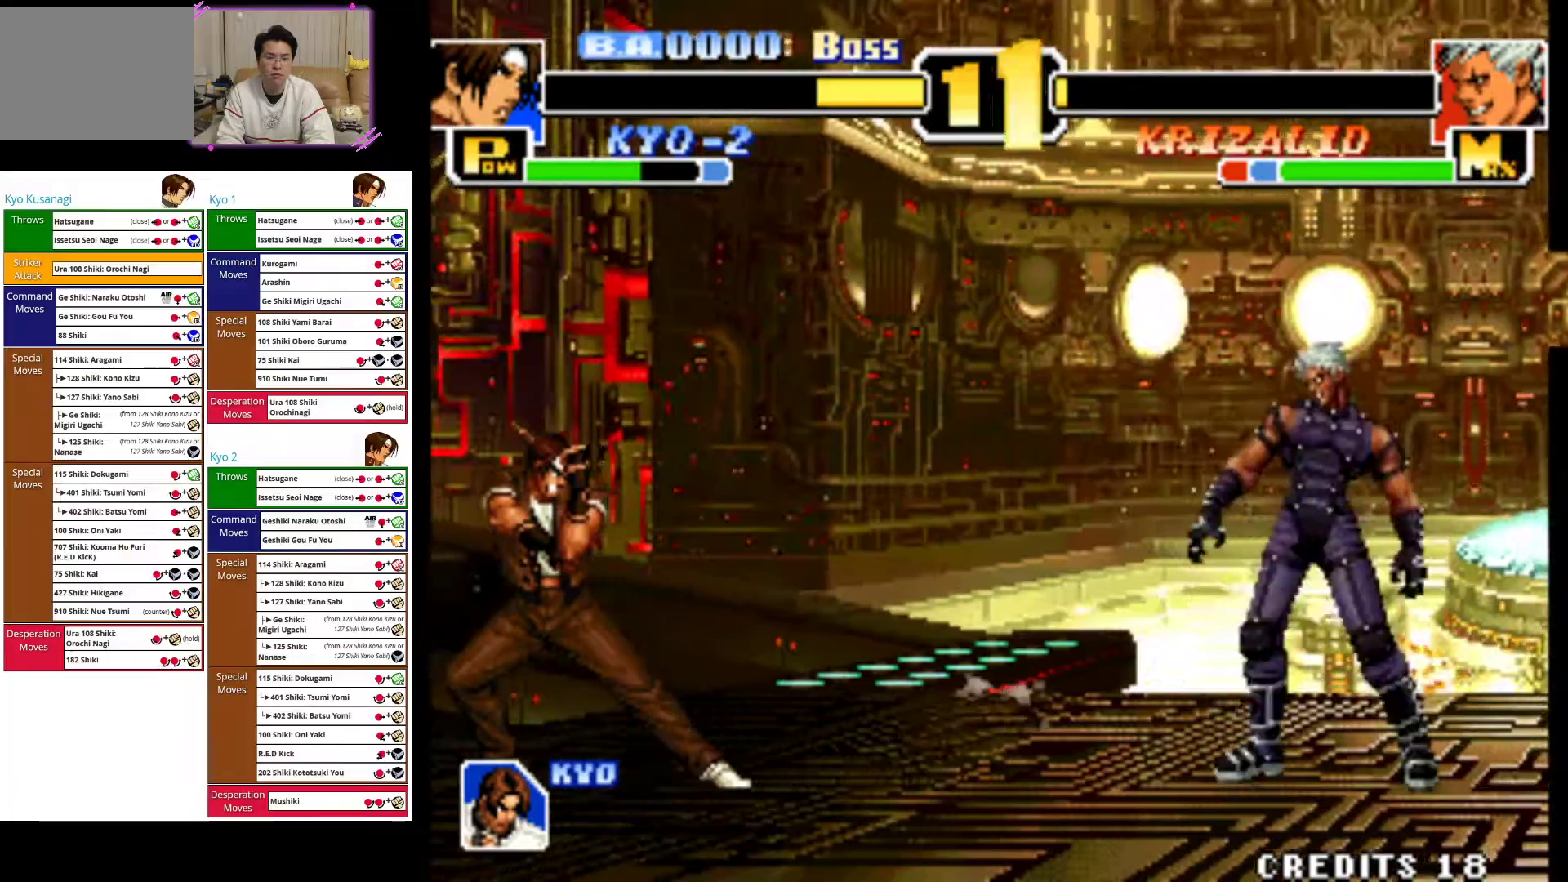
{"buttons": [], "left_stick": "center", "events": [[100, "left_stick", "center"], [217, "left_stick", "up-right"], [500, "left_stick", "center"]]}
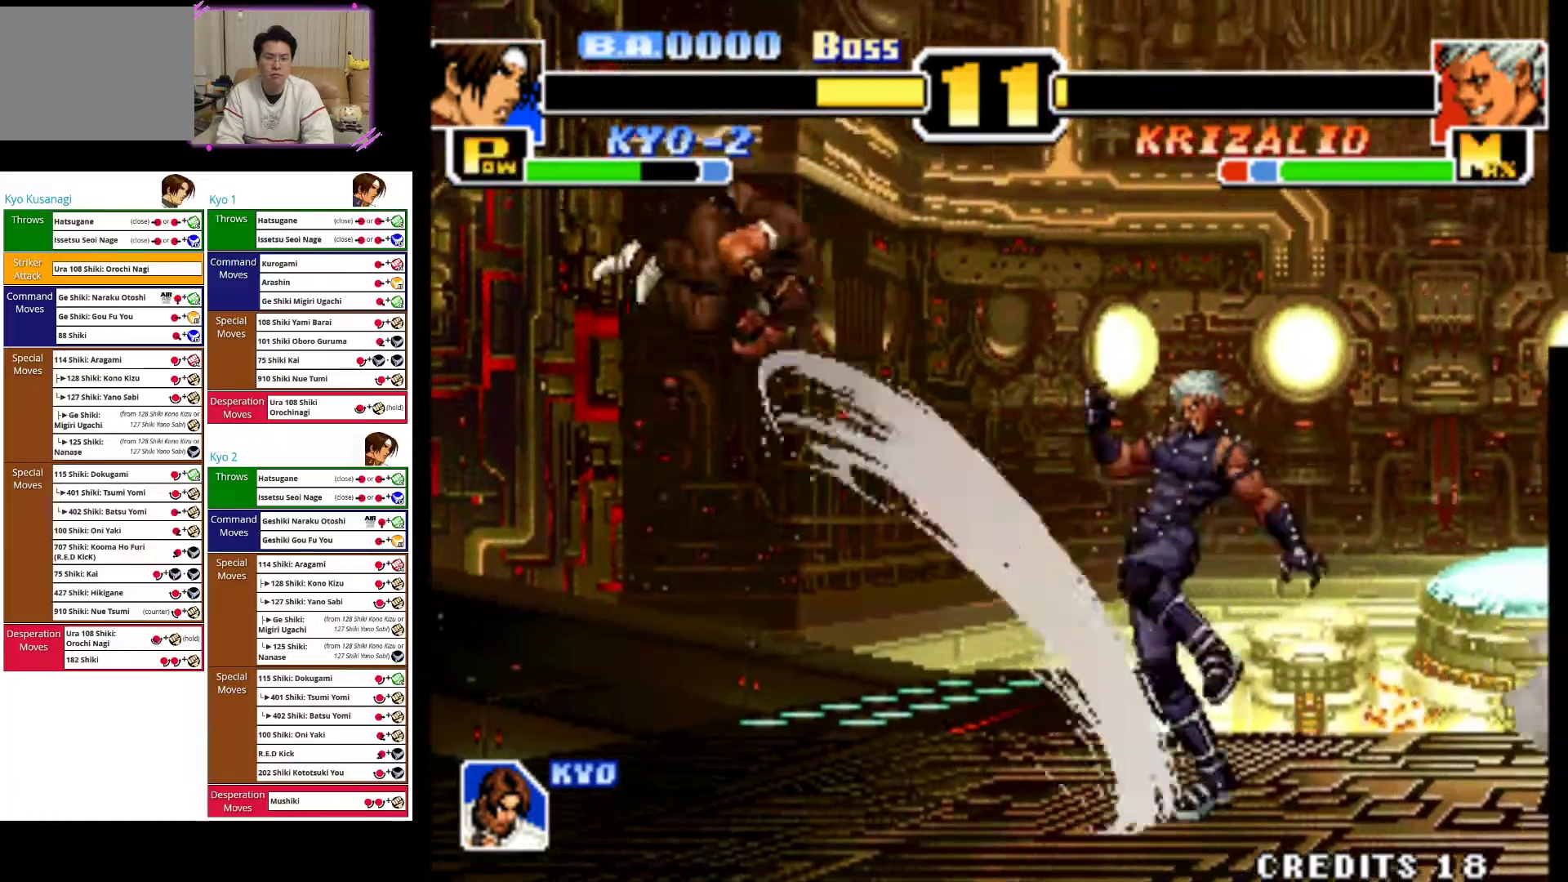
{"buttons": ["CIRCLE"], "left_stick": "center", "events": [[17, "CIRCLE", "down"], [317, "CIRCLE", "up"], [383, "CIRCLE", "down"]]}
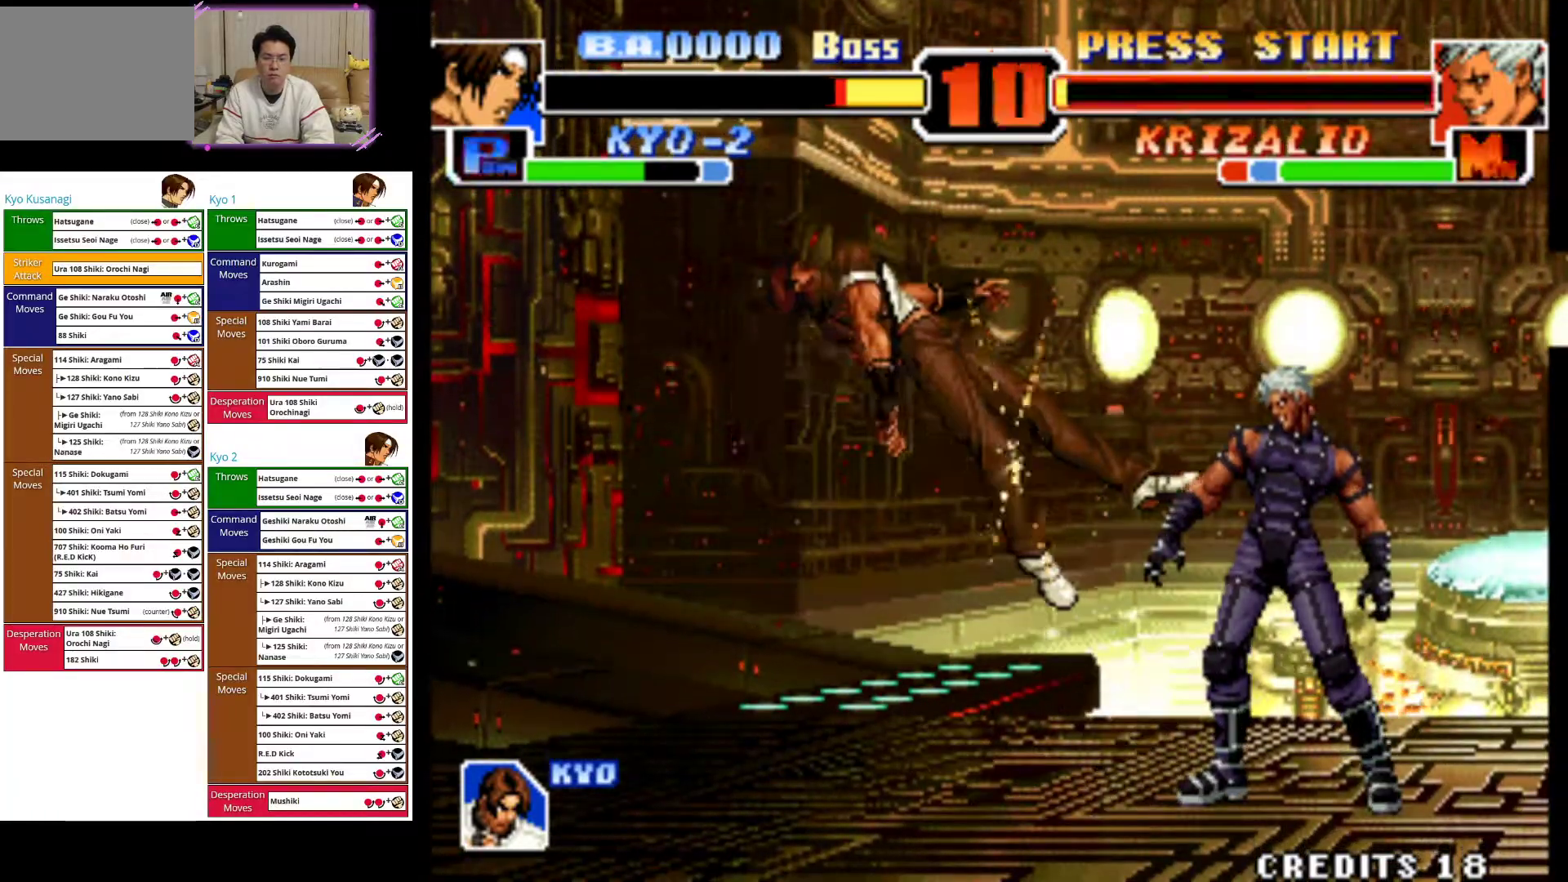
{"buttons": ["CIRCLE"], "left_stick": "left", "events": [[17, "CIRCLE", "up"], [50, "CIRCLE", "down"], [167, "CIRCLE", "up"], [183, "left_stick", "left"], [267, "CIRCLE", "down"], [400, "CIRCLE", "up"], [467, "CIRCLE", "down"]]}
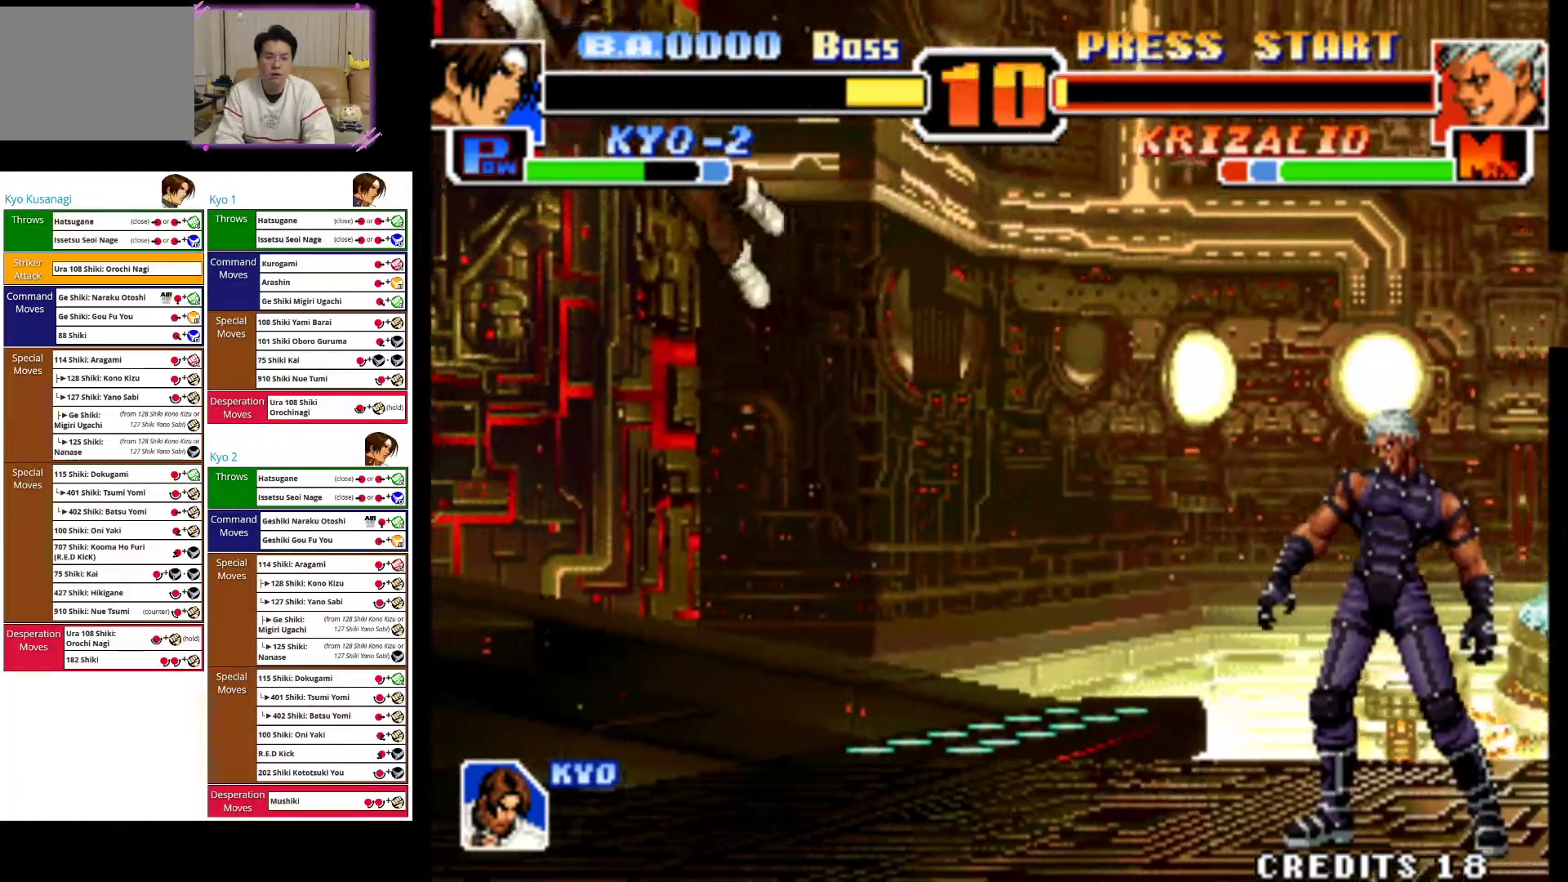
{"buttons": ["CIRCLE"], "left_stick": "left", "events": [[117, "CIRCLE", "up"], [183, "CIRCLE", "down"], [317, "CIRCLE", "up"], [400, "CIRCLE", "down"]]}
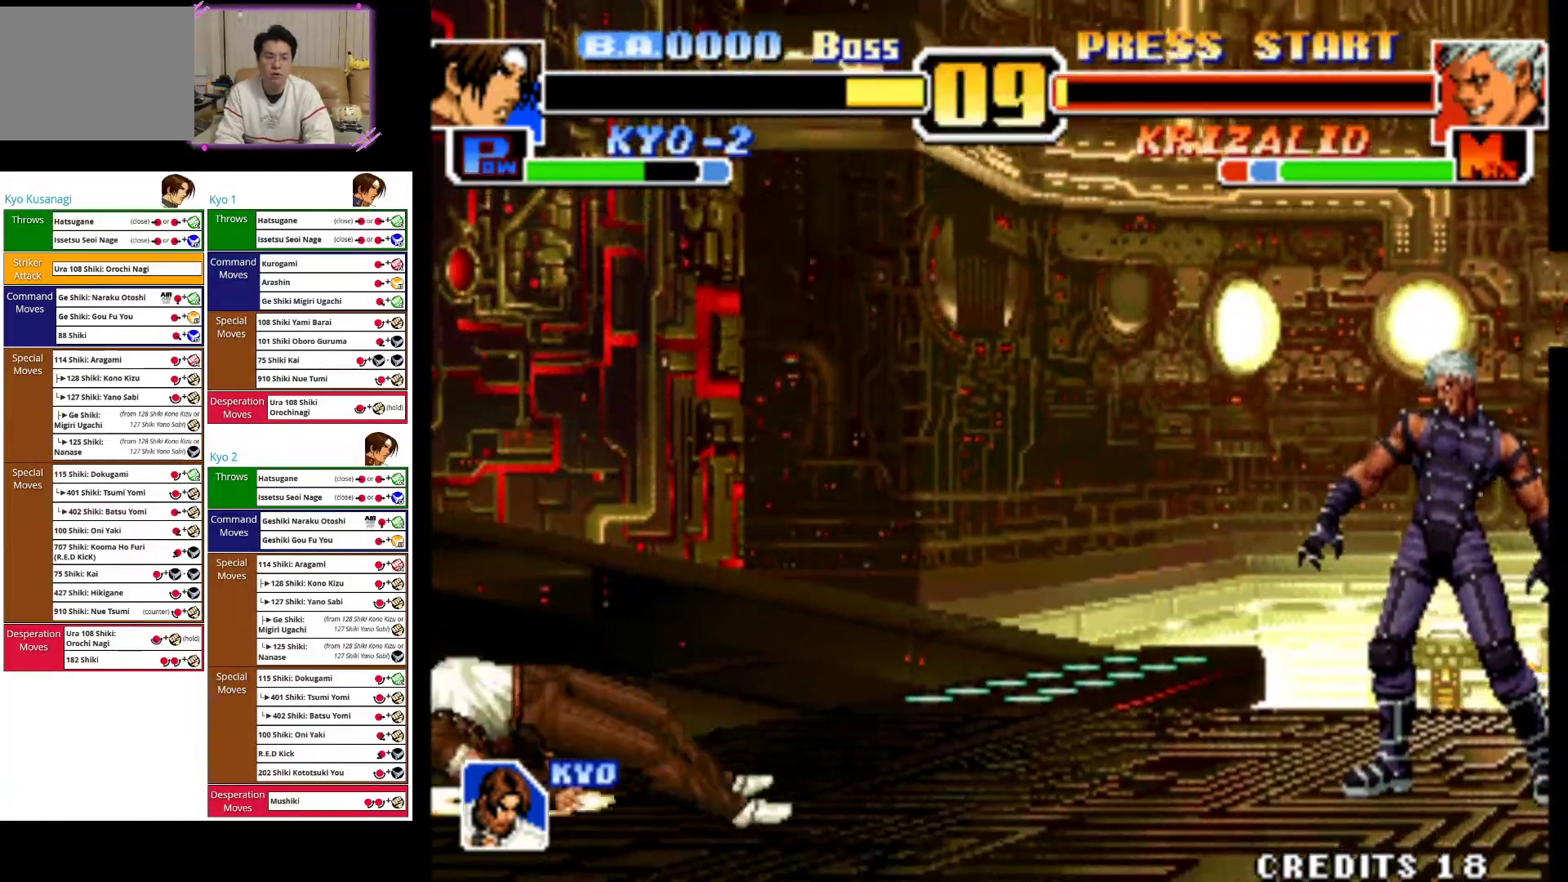
{"buttons": [], "left_stick": "left", "events": [[33, "CIRCLE", "up"], [133, "CIRCLE", "down"], [250, "CIRCLE", "up"]]}
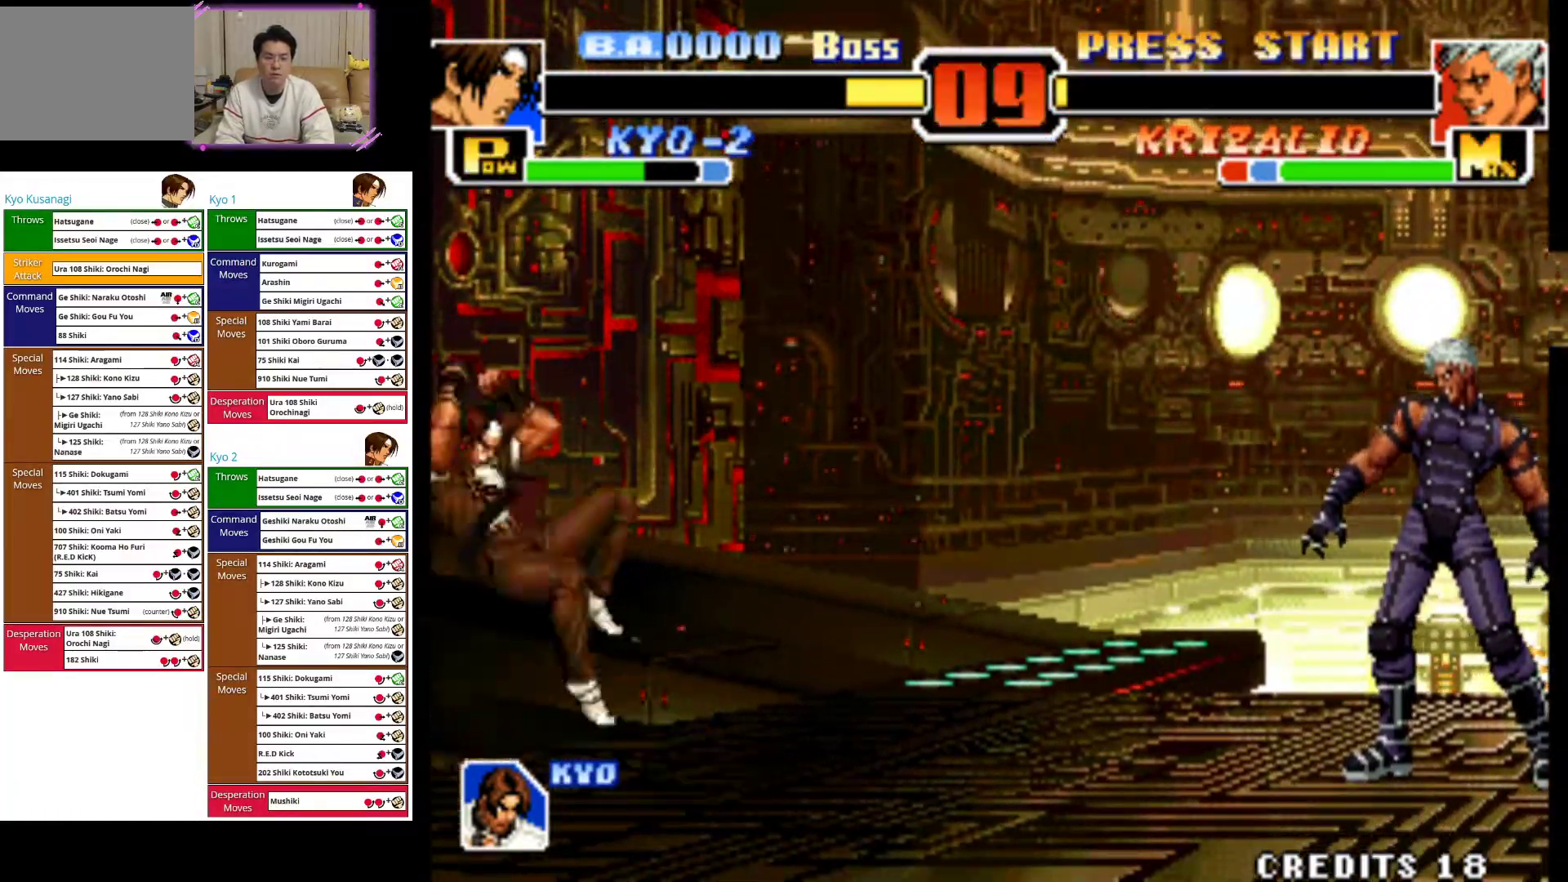
{"buttons": [], "left_stick": "left", "events": []}
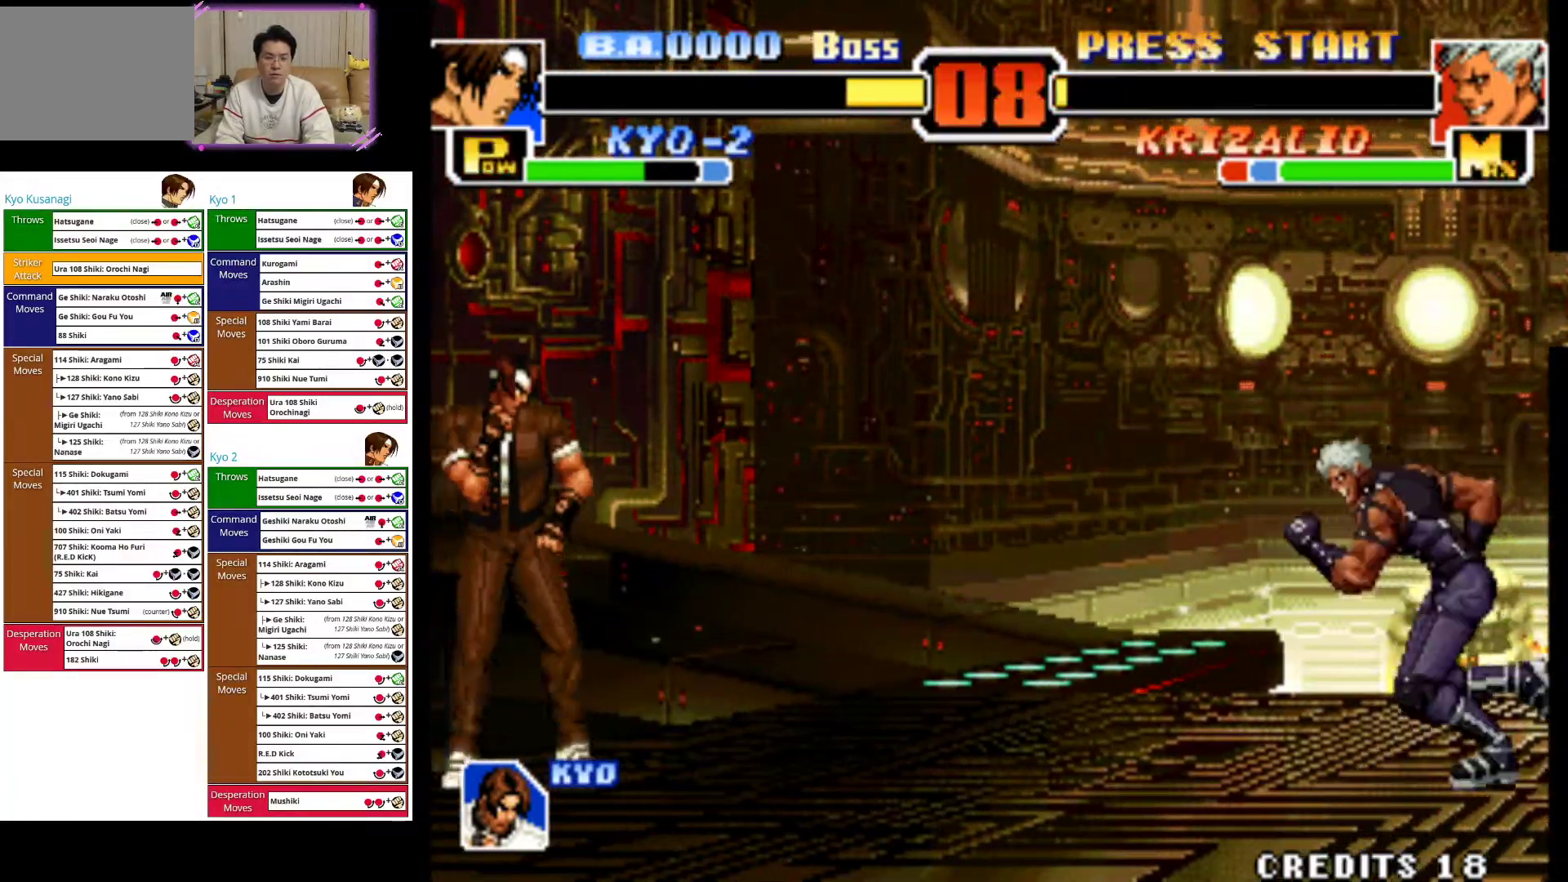
{"buttons": [], "left_stick": "left", "events": [[300, "left_stick", "center"], [400, "left_stick", "left"]]}
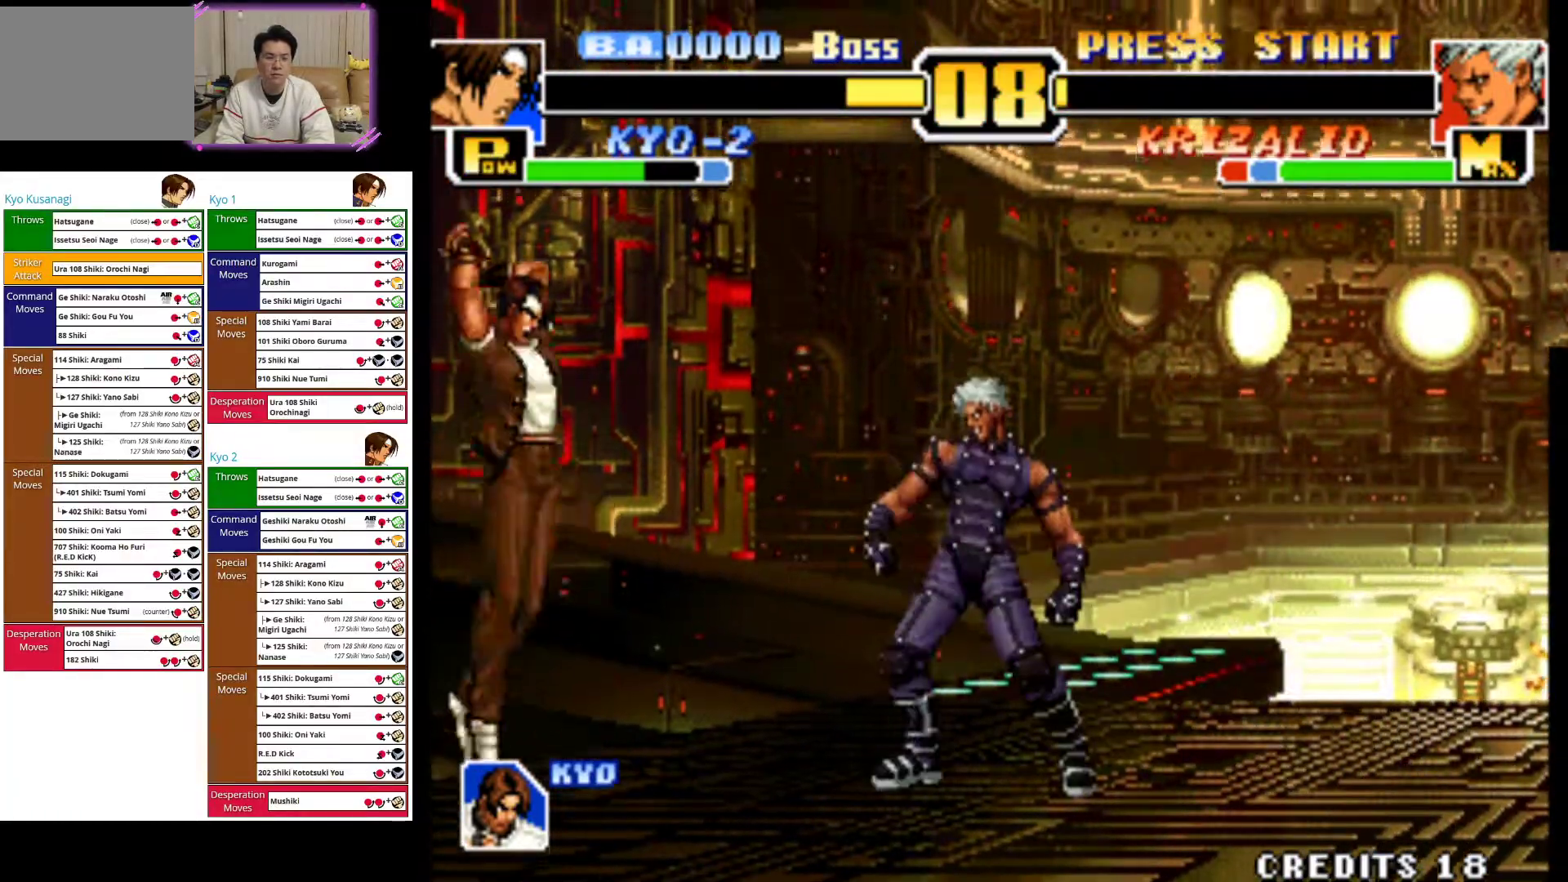
{"buttons": [], "left_stick": "left", "events": [[300, "CIRCLE", "down"], [450, "CIRCLE", "up"]]}